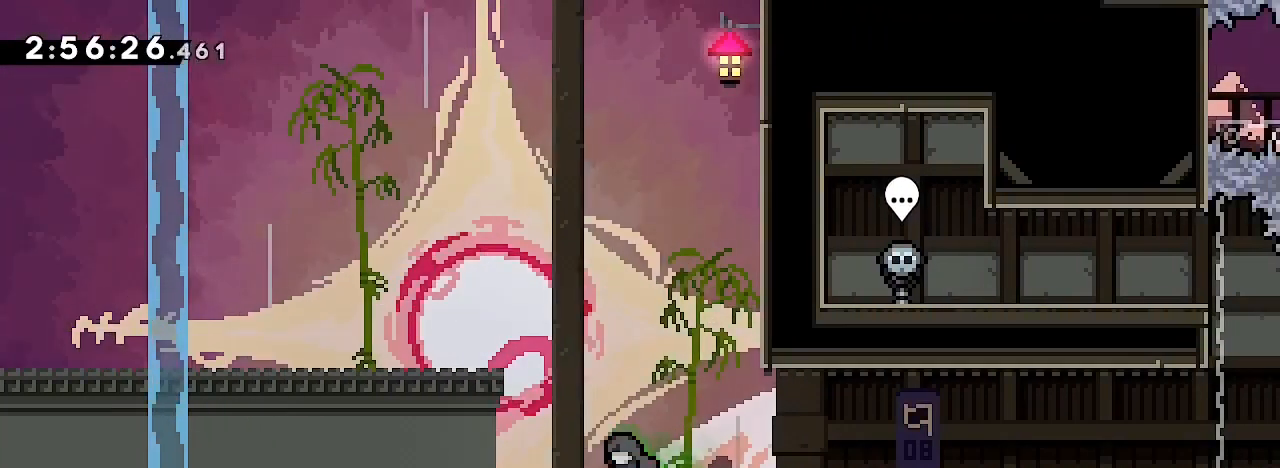
Gameplay with a controller (Xbox layout); each line is a JSON object with the inputs held at the frame after it (dt_ms = milliseconds from this image to that frame). "events" lists button and stick changes between this image and that frame as [ms after this image, input, new state], when the widget could be followed in between. Not read: L1 L2 L3 R1 R2 R3 SELECT START.
{"dt_ms": 500, "buttons": [], "left_stick": "center", "right_stick": "center", "events": [[133, "left_stick", "center"]]}
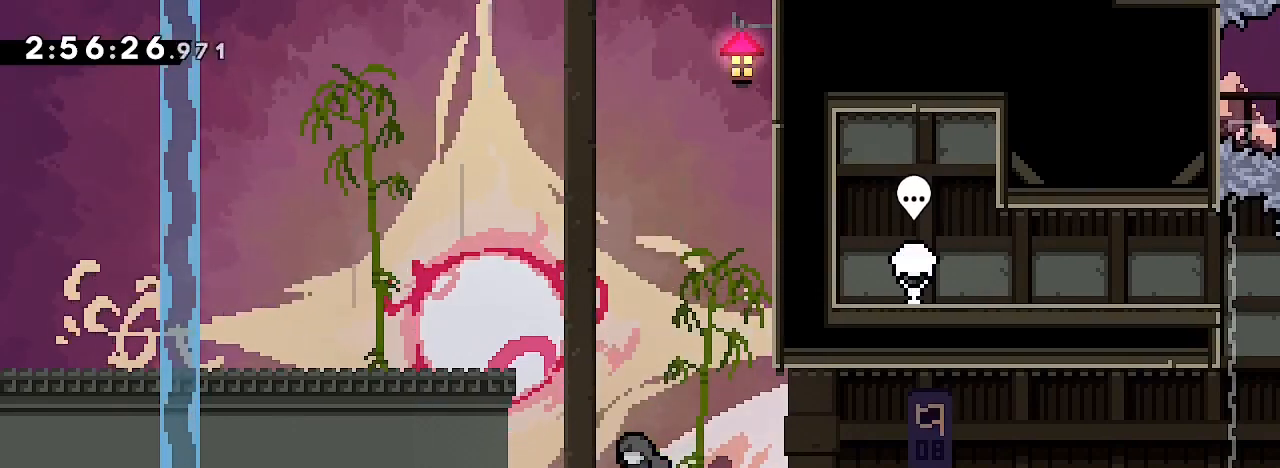
{"dt_ms": 500, "buttons": [], "left_stick": "center", "right_stick": "center", "events": []}
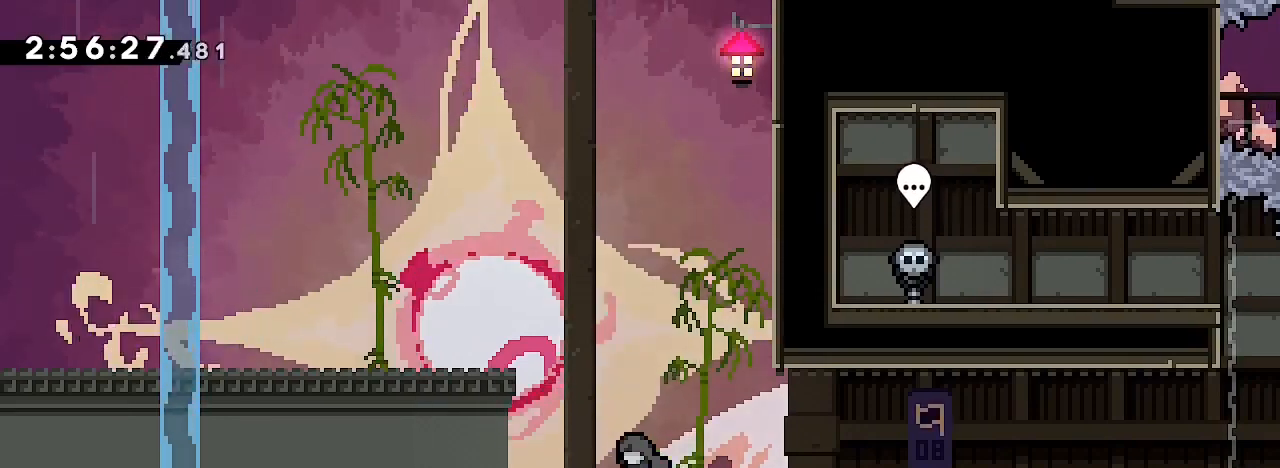
{"dt_ms": 500, "buttons": [], "left_stick": "up-right", "right_stick": "center", "events": [[467, "left_stick", "up-right"]]}
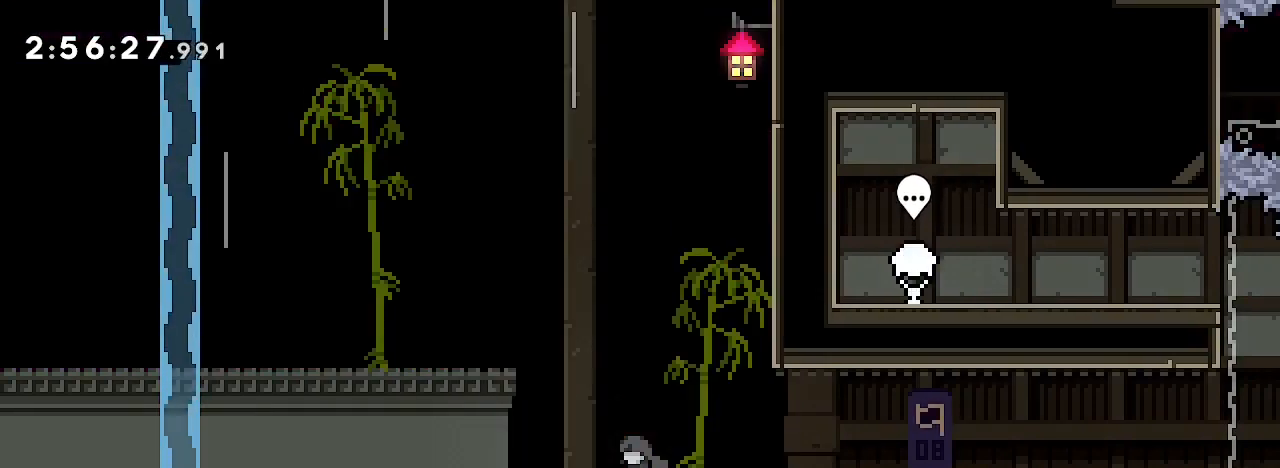
{"dt_ms": 500, "buttons": [], "left_stick": "center", "right_stick": "right", "events": [[67, "right_stick", "up"], [100, "left_stick", "right"], [233, "right_stick", "center"], [300, "left_stick", "center"], [367, "right_stick", "right"]]}
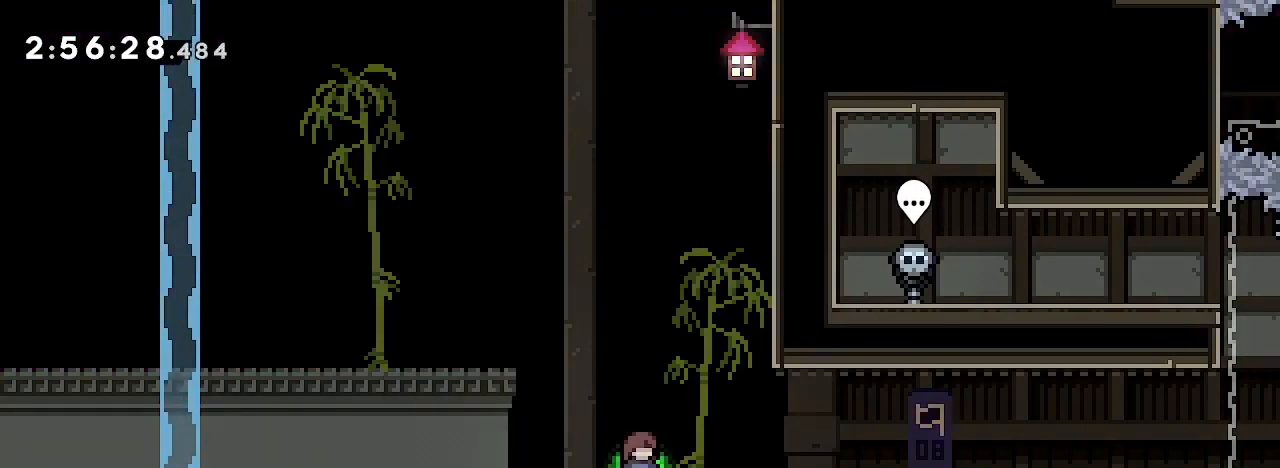
{"dt_ms": 500, "buttons": [], "left_stick": "center", "right_stick": "right", "events": [[167, "right_stick", "up"], [367, "right_stick", "right"]]}
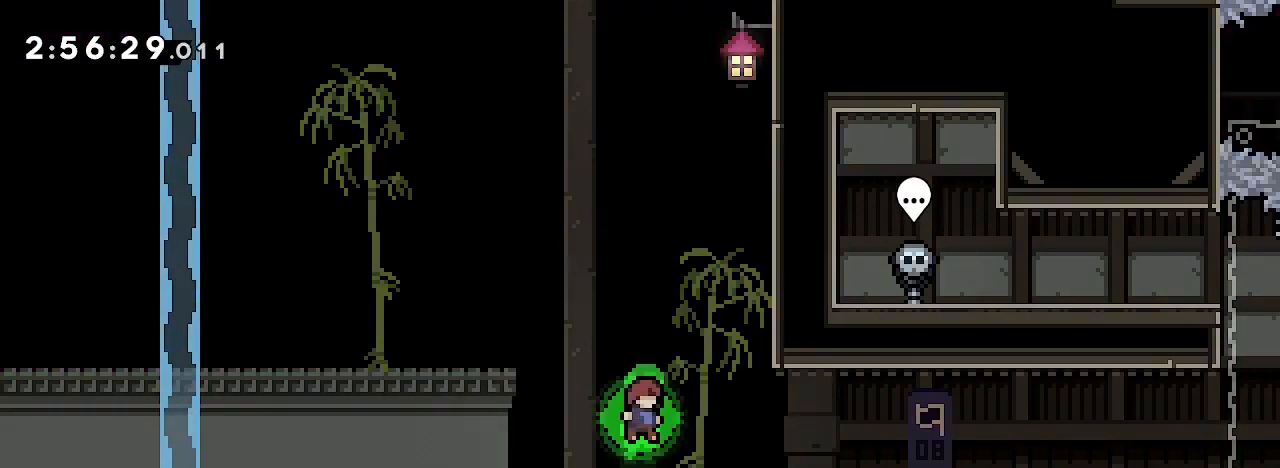
{"dt_ms": 500, "buttons": [], "left_stick": "center", "right_stick": "up-right", "events": [[367, "right_stick", "up-right"]]}
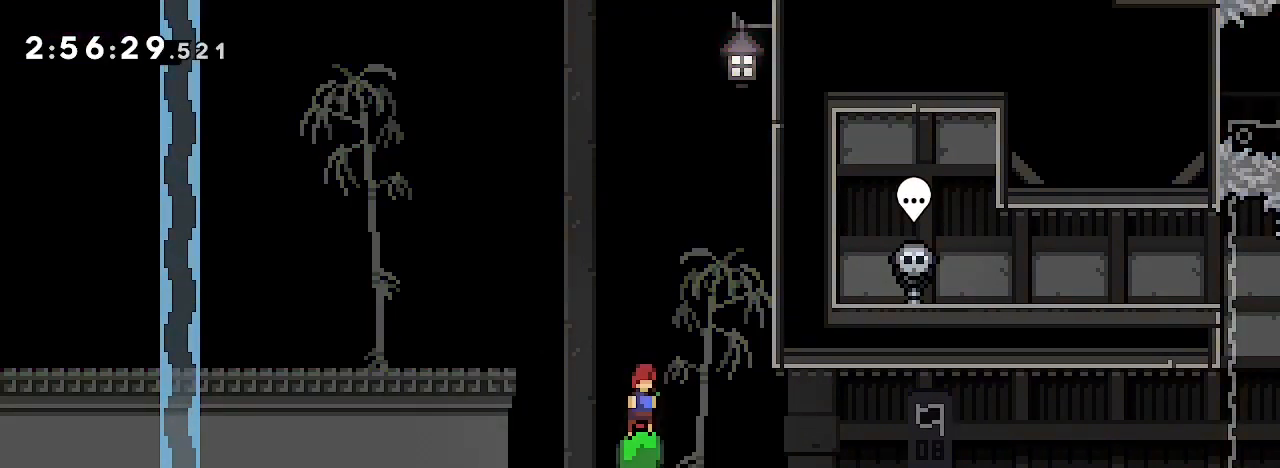
{"dt_ms": 1000, "buttons": [], "left_stick": "left", "right_stick": "right", "events": [[100, "right_stick", "right"], [500, "left_stick", "right"], [500, "right_stick", "up-right"], [667, "left_stick", "center"], [733, "left_stick", "left"], [733, "right_stick", "right"]]}
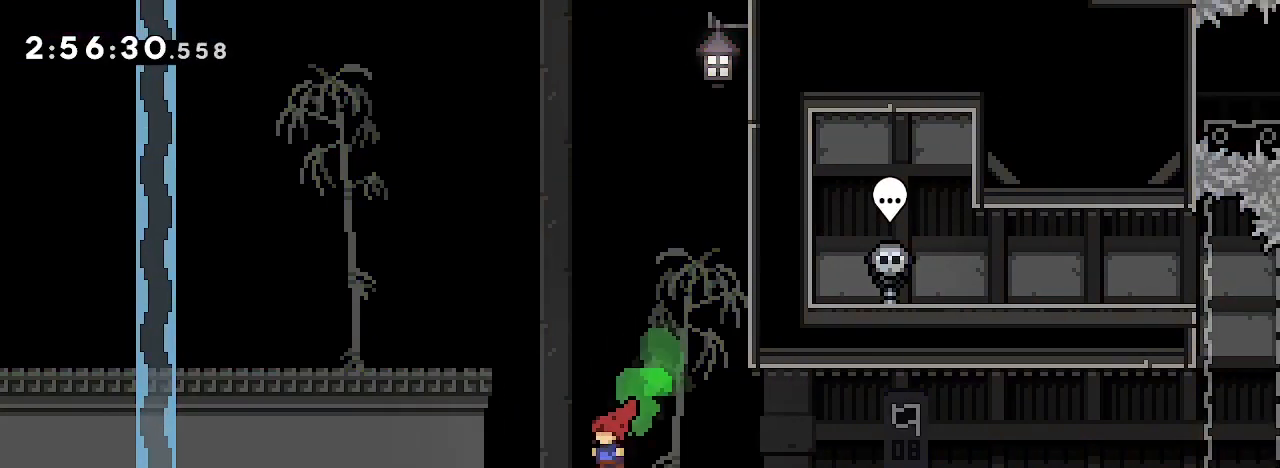
{"dt_ms": 500, "buttons": [], "left_stick": "right", "right_stick": "right", "events": [[67, "right_stick", "up-right"], [267, "left_stick", "right"], [300, "right_stick", "right"]]}
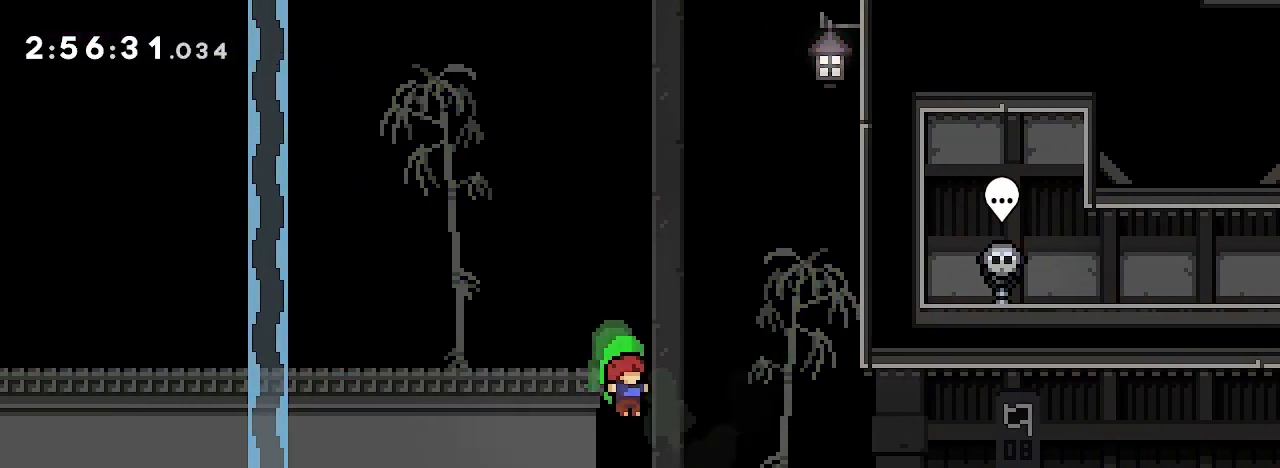
{"dt_ms": 500, "buttons": [], "left_stick": "right", "right_stick": "right", "events": [[167, "left_stick", "center"], [200, "right_stick", "up-right"], [267, "left_stick", "right"], [500, "right_stick", "right"]]}